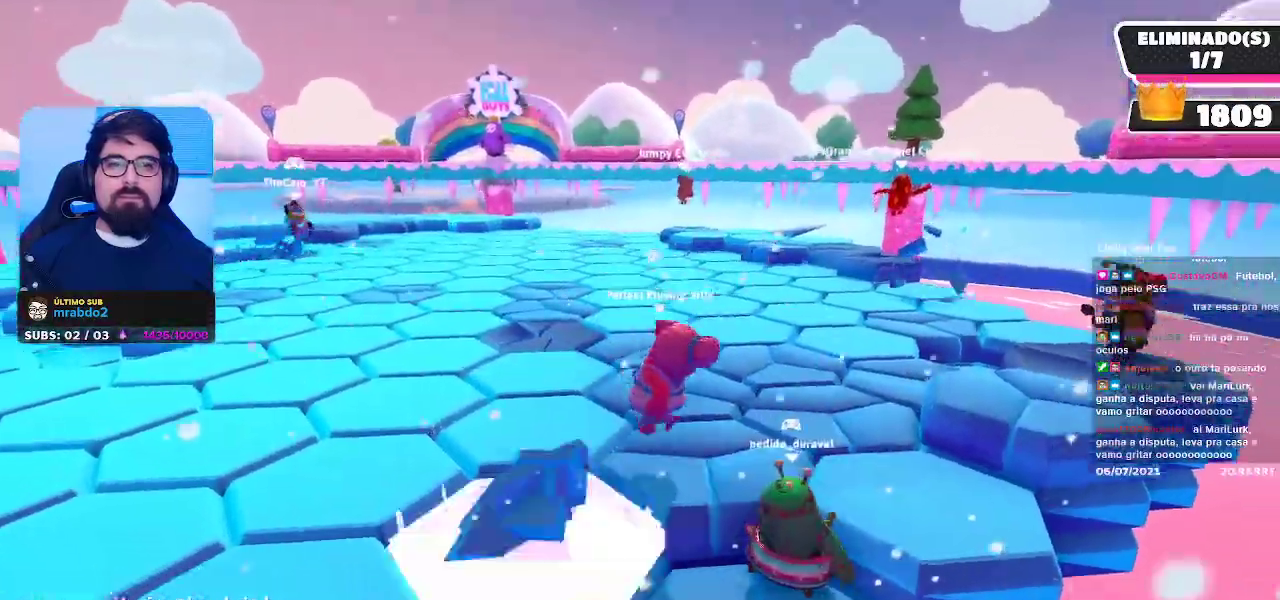
Gameplay with a controller (Xbox layout); each line is a JSON object with the inputs held at the frame after it. "events" lists button and stick changes between this image and that frame as [ms after this image, input, new state], when the widget could be followed in between. Not read: L3 R3 Z.
{"buttons": [], "left_stick": "center", "right_stick": "center", "events": []}
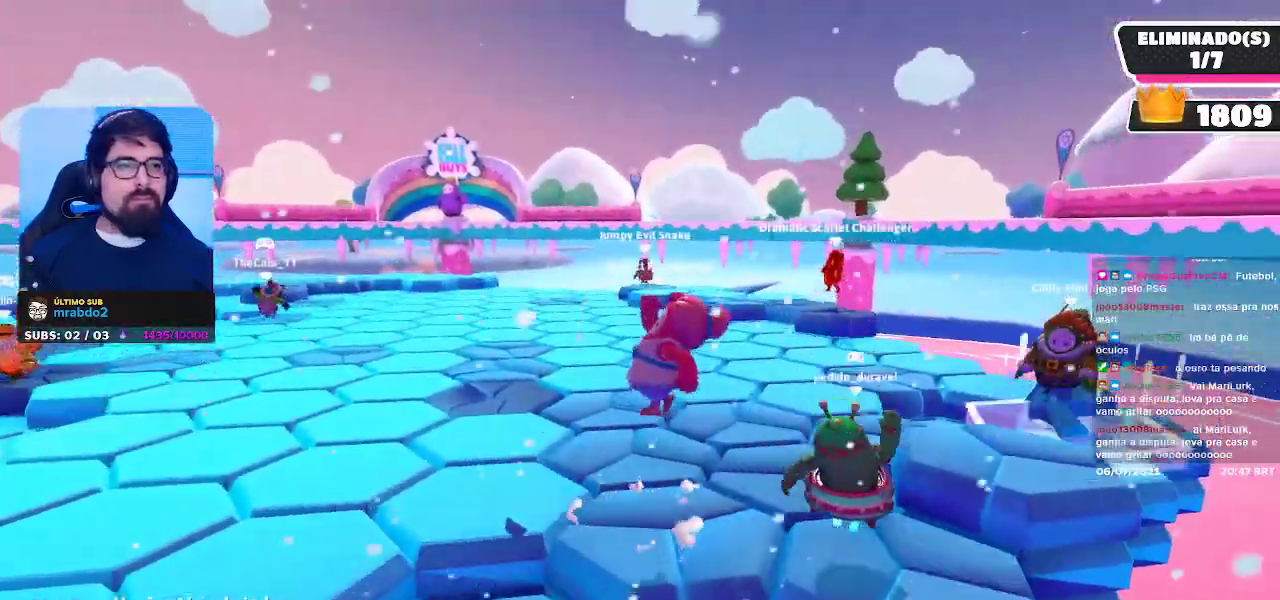
{"buttons": [], "left_stick": "center", "right_stick": "center", "events": []}
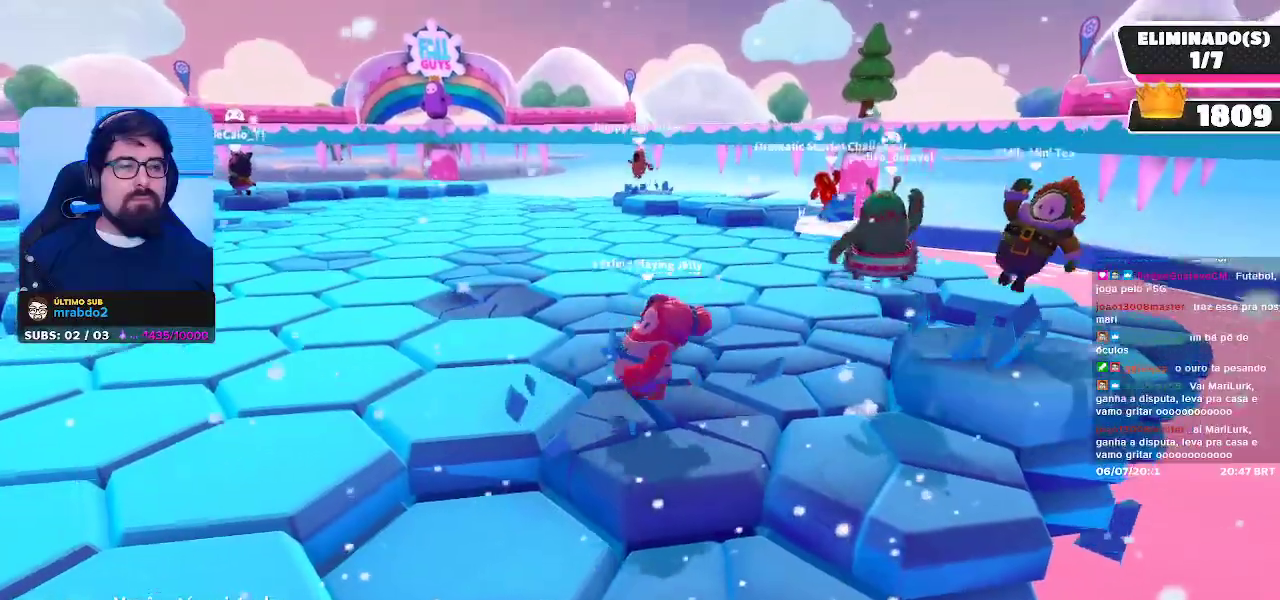
{"buttons": [], "left_stick": "center", "right_stick": "center", "events": []}
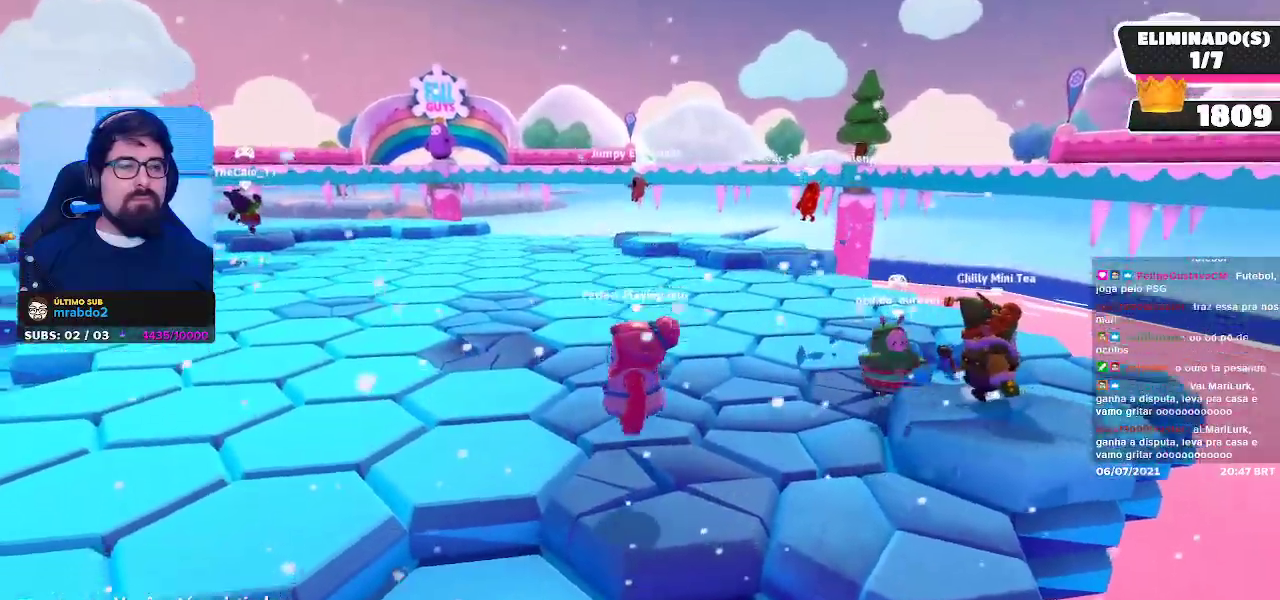
{"buttons": [], "left_stick": "center", "right_stick": "center", "events": [[17, "right_stick", "down-left"], [133, "right_stick", "center"]]}
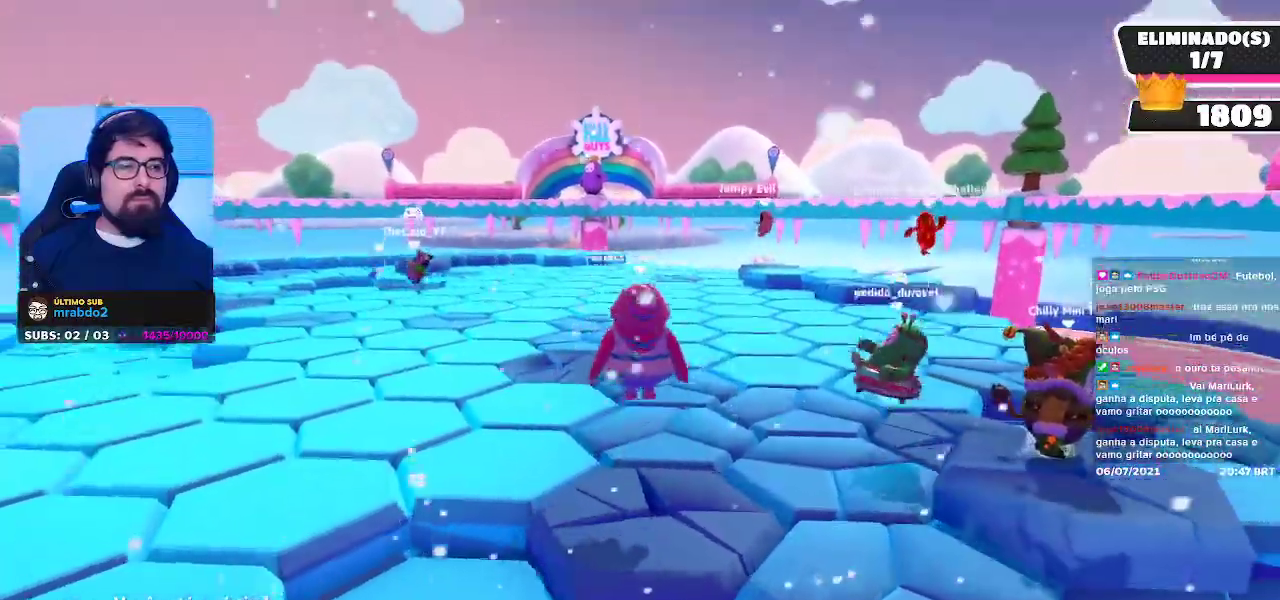
{"buttons": [], "left_stick": "center", "right_stick": "down-left", "events": [[450, "right_stick", "down-left"]]}
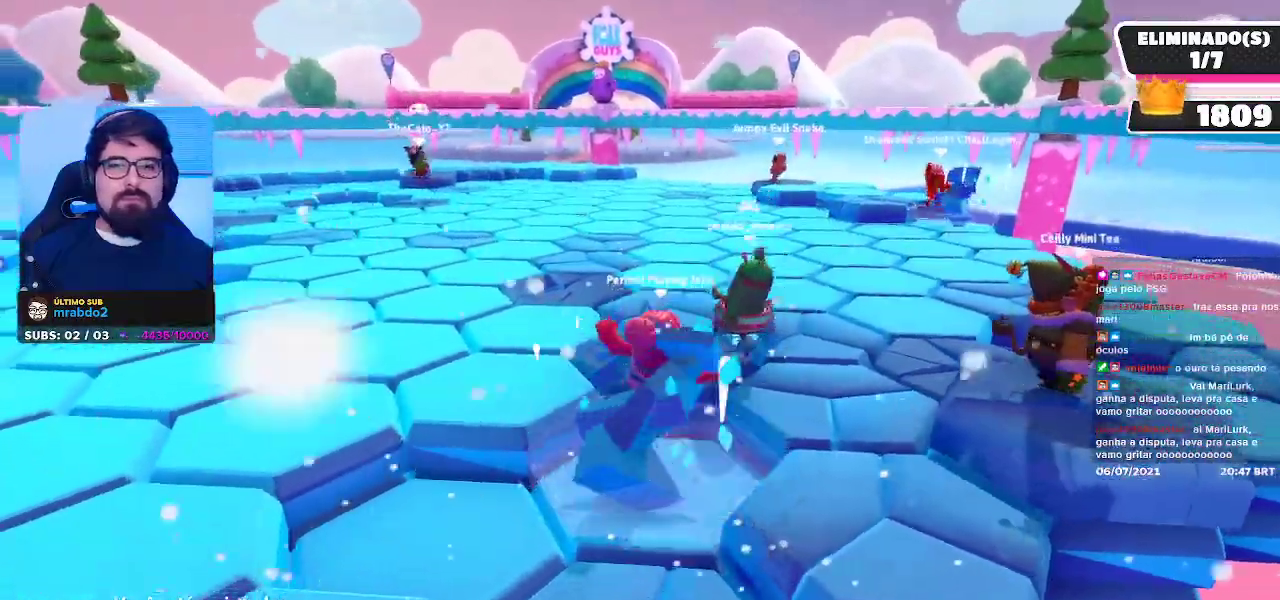
{"buttons": [], "left_stick": "center", "right_stick": "center", "events": [[100, "right_stick", "center"]]}
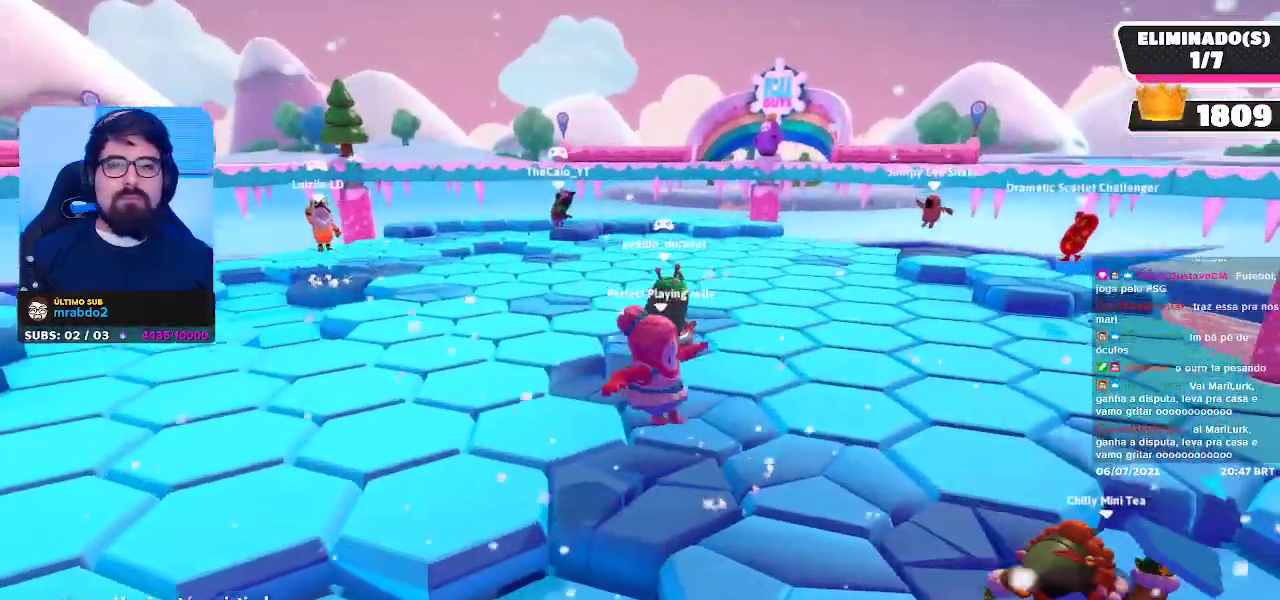
{"buttons": [], "left_stick": "center", "right_stick": "center", "events": []}
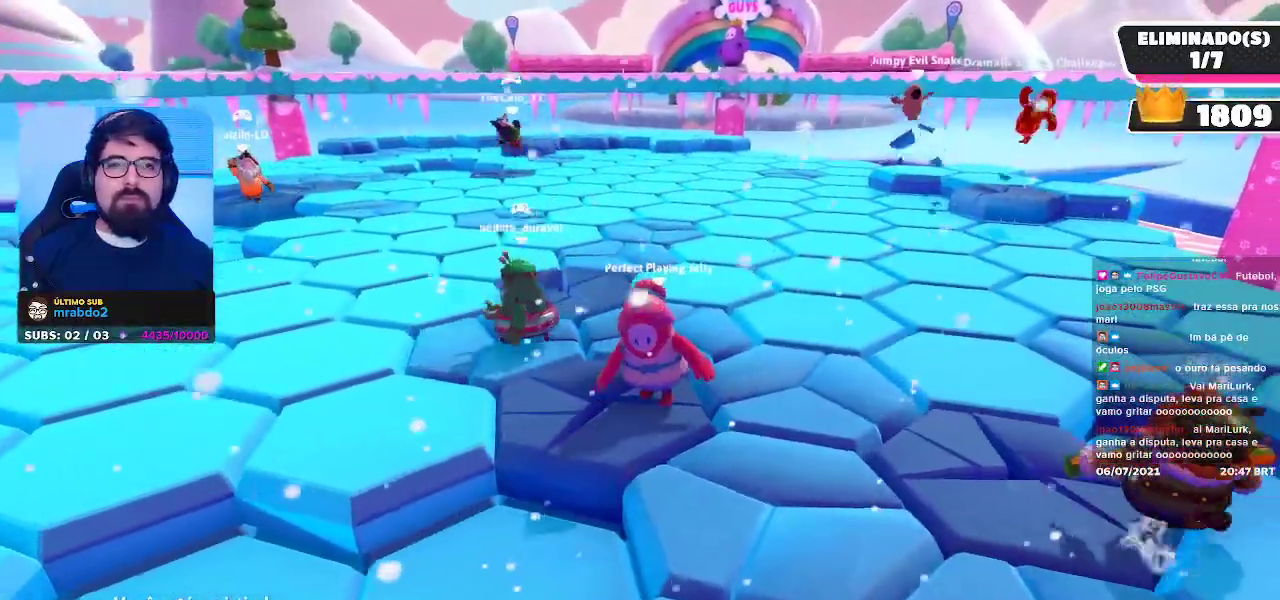
{"buttons": [], "left_stick": "center", "right_stick": "center", "events": []}
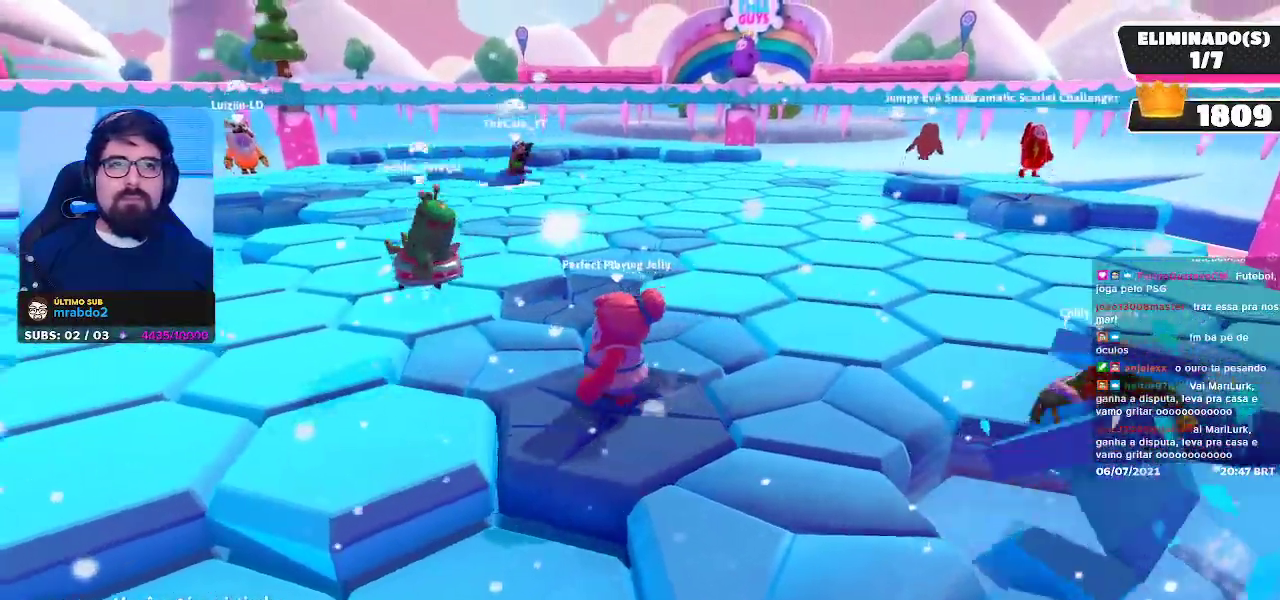
{"buttons": [], "left_stick": "center", "right_stick": "down", "events": [[500, "right_stick", "down"]]}
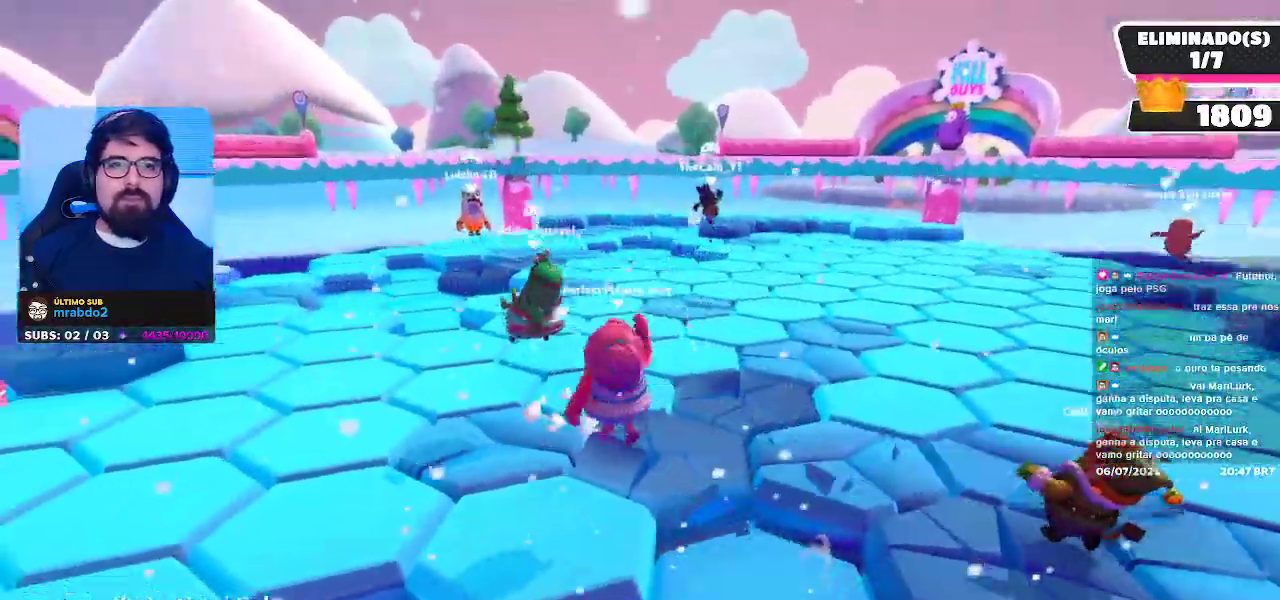
{"buttons": [], "left_stick": "center", "right_stick": "center", "events": [[183, "right_stick", "down-right"], [450, "right_stick", "center"]]}
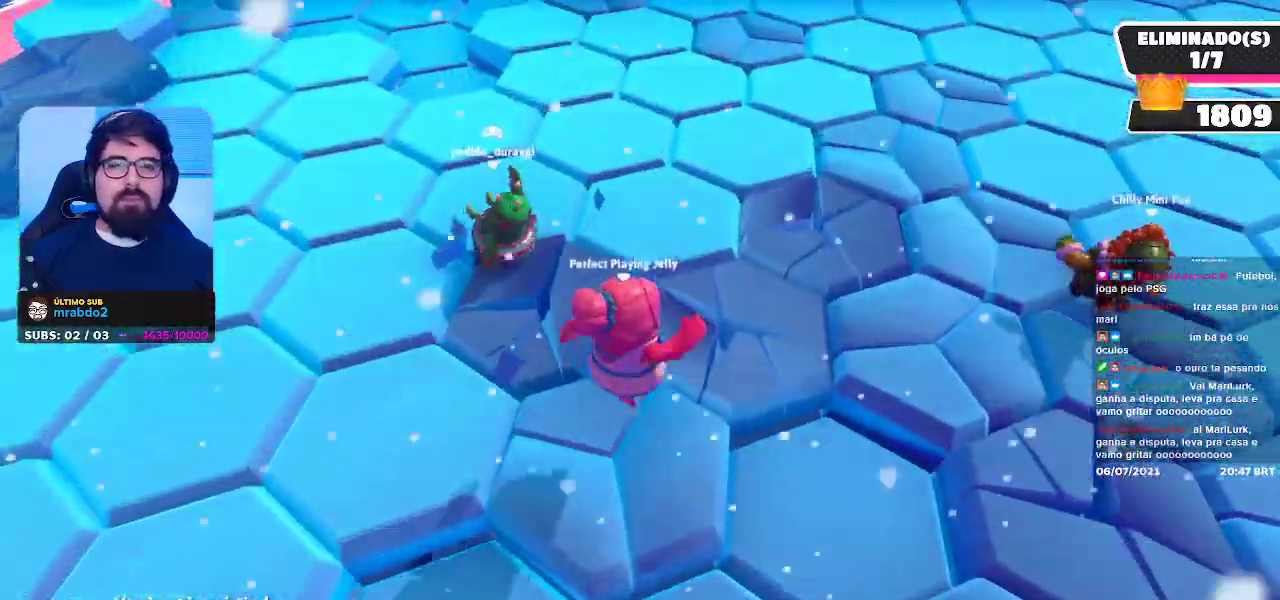
{"buttons": [], "left_stick": "center", "right_stick": "right", "events": [[400, "right_stick", "right"]]}
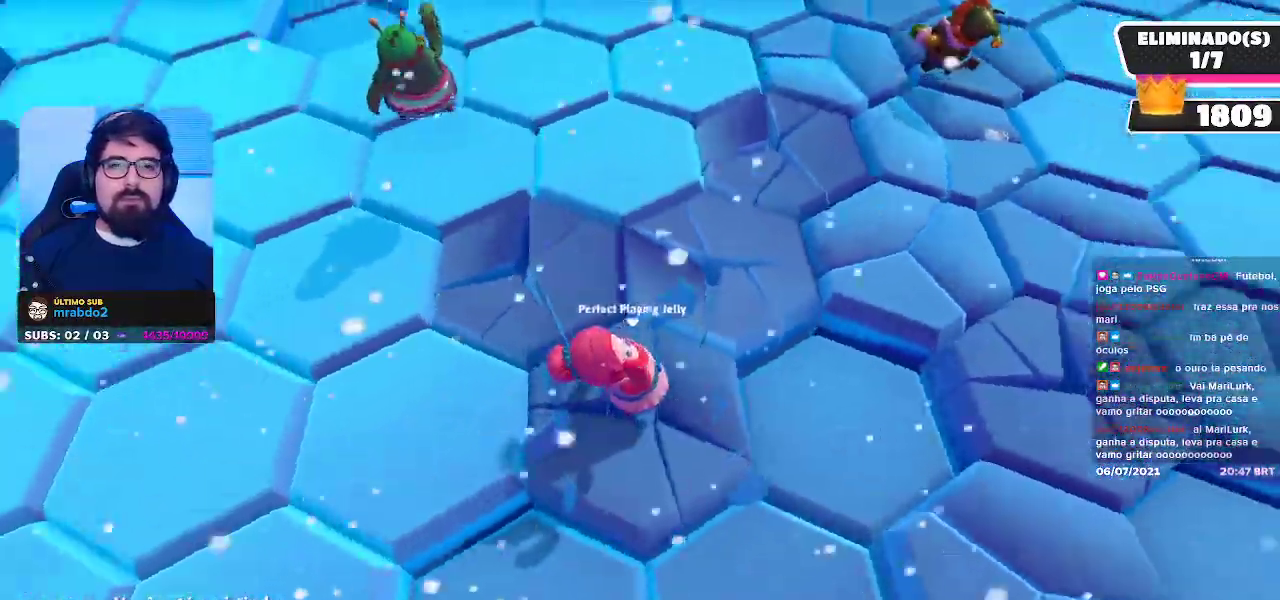
{"buttons": [], "left_stick": "center", "right_stick": "center", "events": [[17, "right_stick", "center"]]}
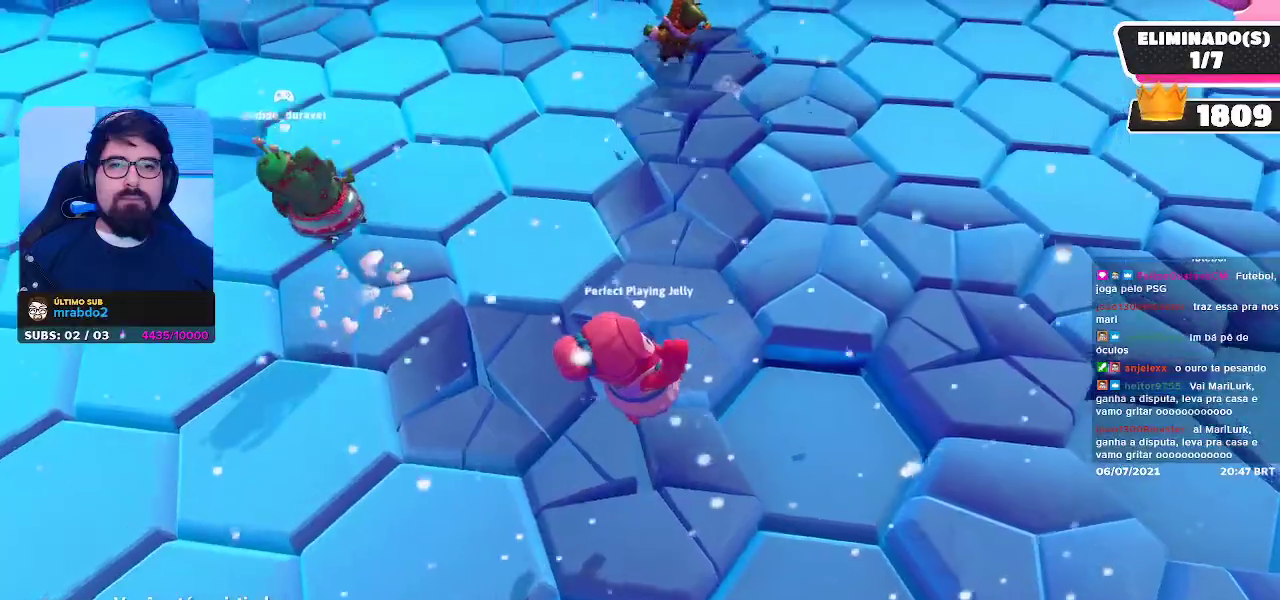
{"buttons": [], "left_stick": "center", "right_stick": "center", "events": []}
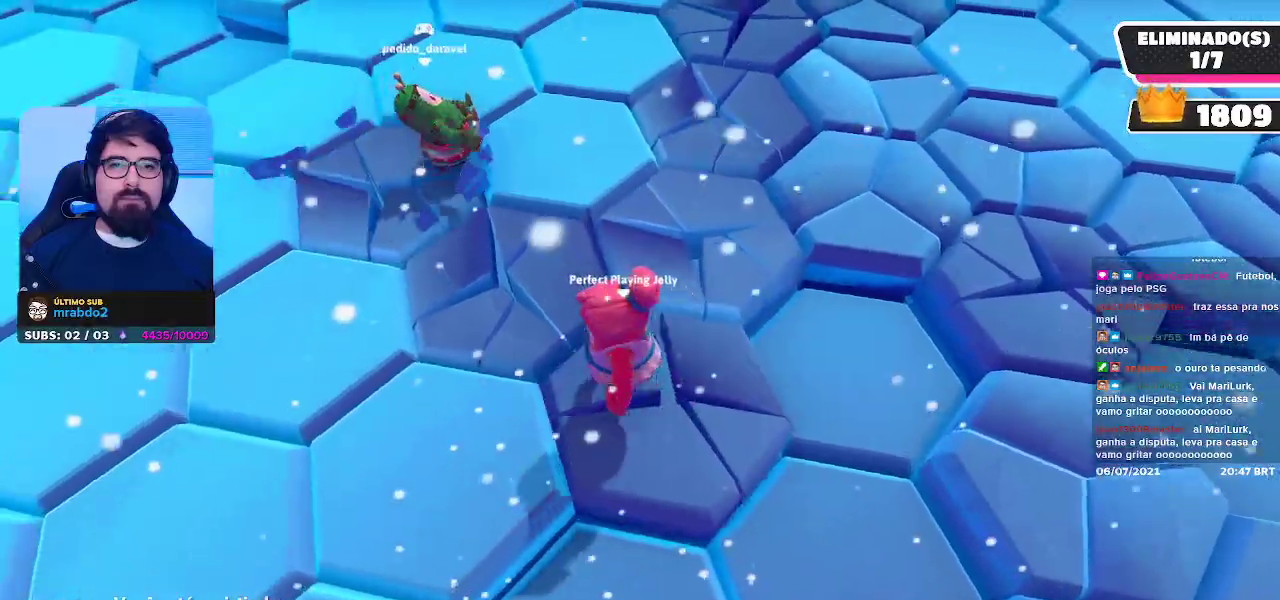
{"buttons": [], "left_stick": "center", "right_stick": "up-right", "events": [[483, "right_stick", "up-right"]]}
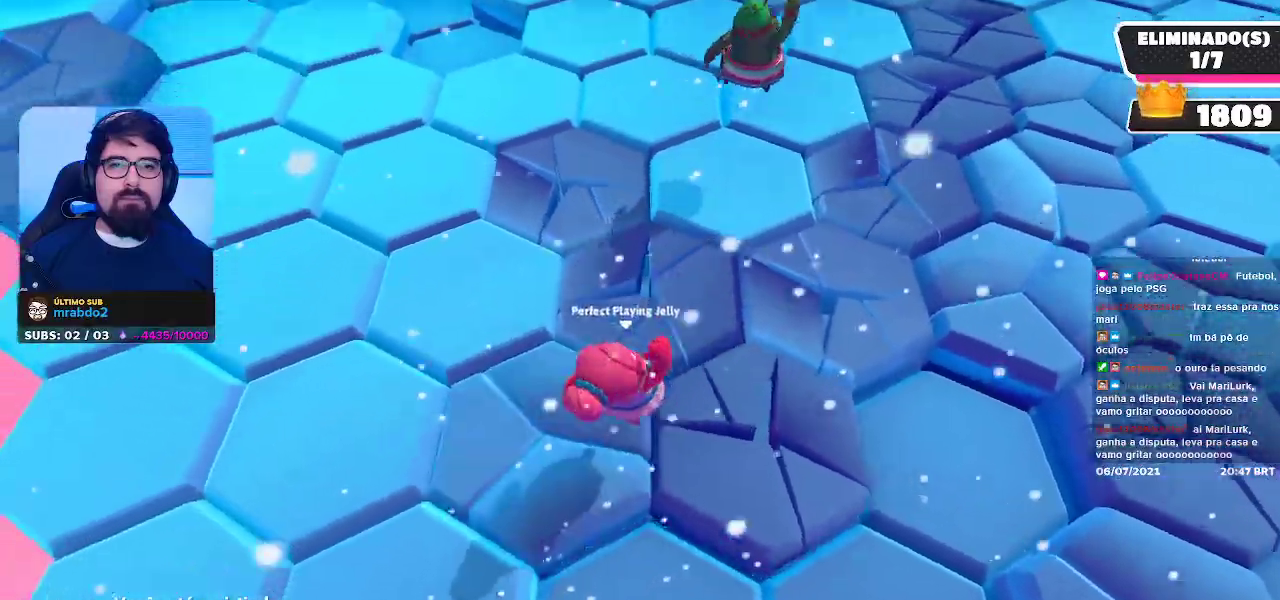
{"buttons": [], "left_stick": "center", "right_stick": "center", "events": [[167, "right_stick", "center"]]}
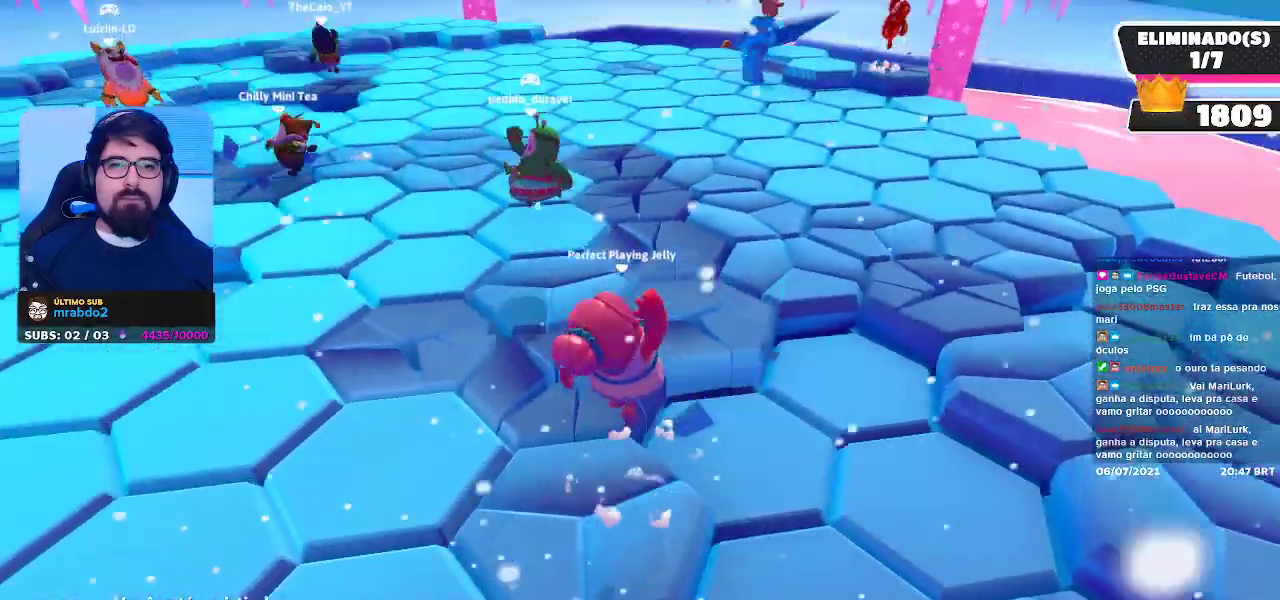
{"buttons": [], "left_stick": "center", "right_stick": "up", "events": [[367, "right_stick", "up"]]}
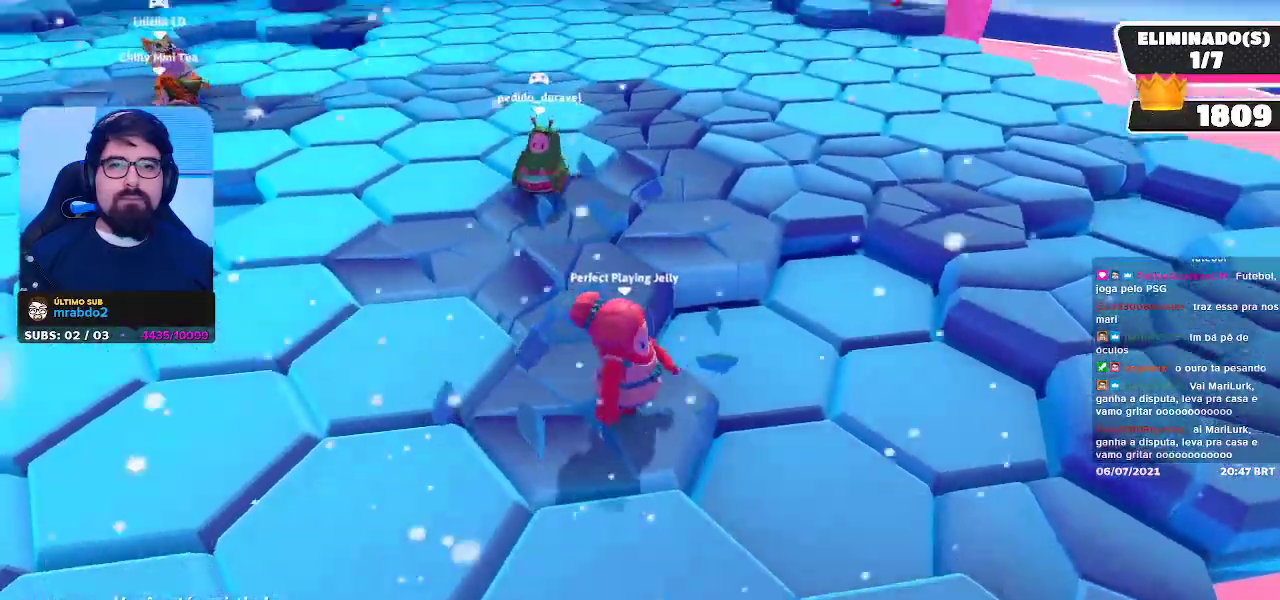
{"buttons": [], "left_stick": "center", "right_stick": "center", "events": [[67, "right_stick", "center"]]}
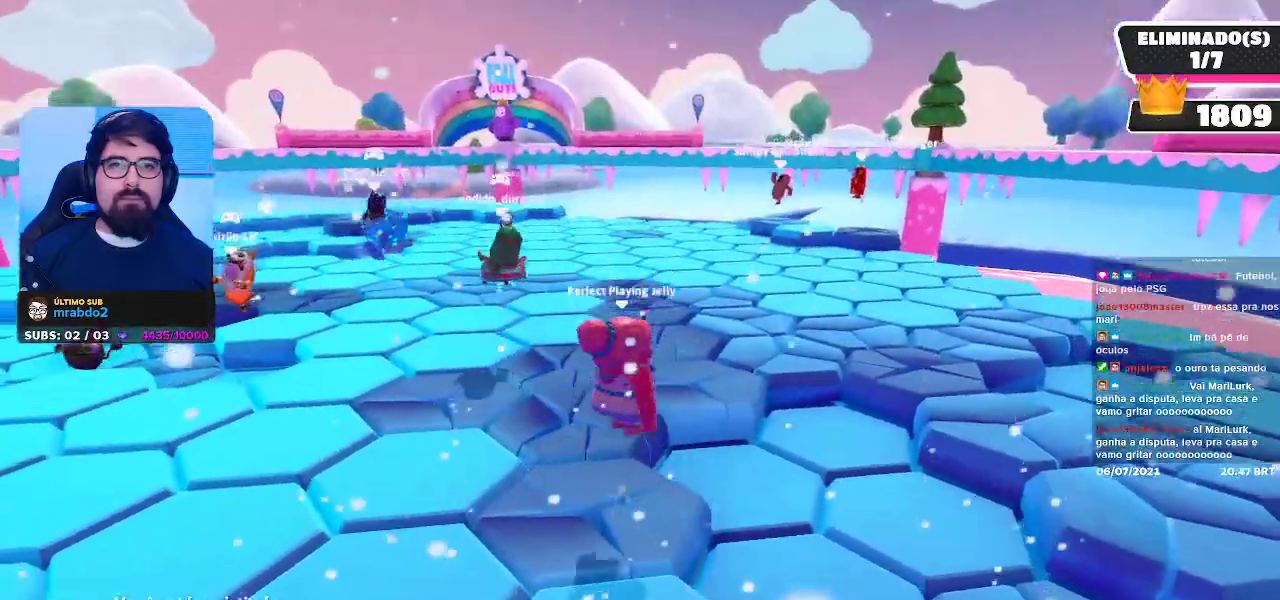
{"buttons": [], "left_stick": "center", "right_stick": "center", "events": []}
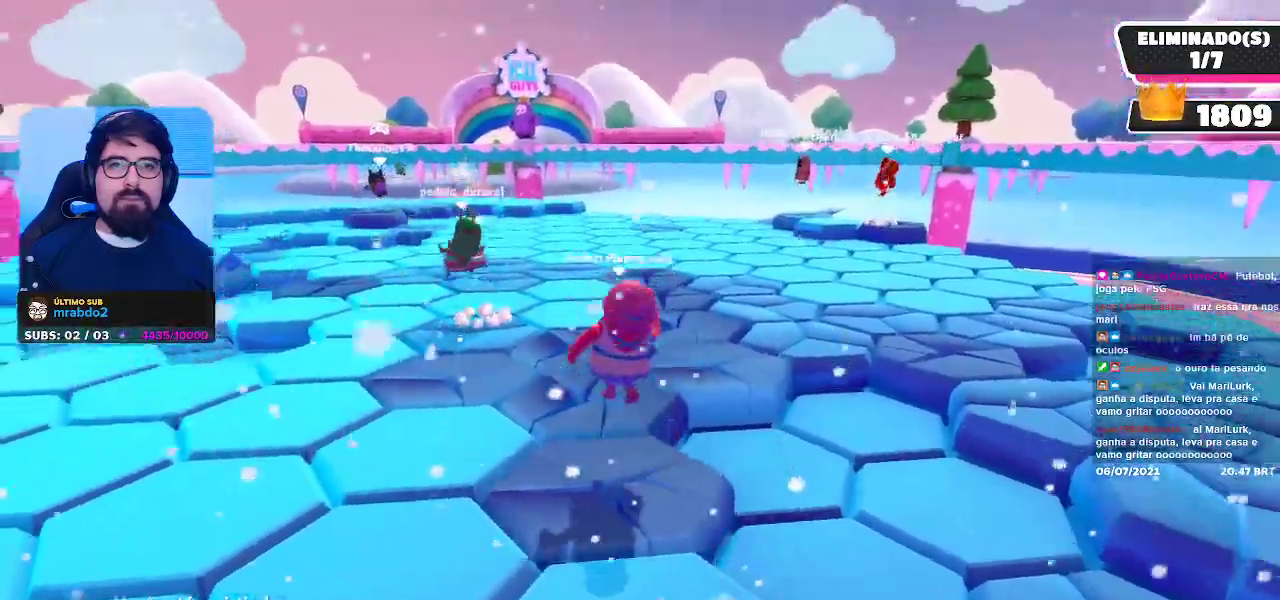
{"buttons": [], "left_stick": "center", "right_stick": "down-left", "events": [[400, "right_stick", "down-left"]]}
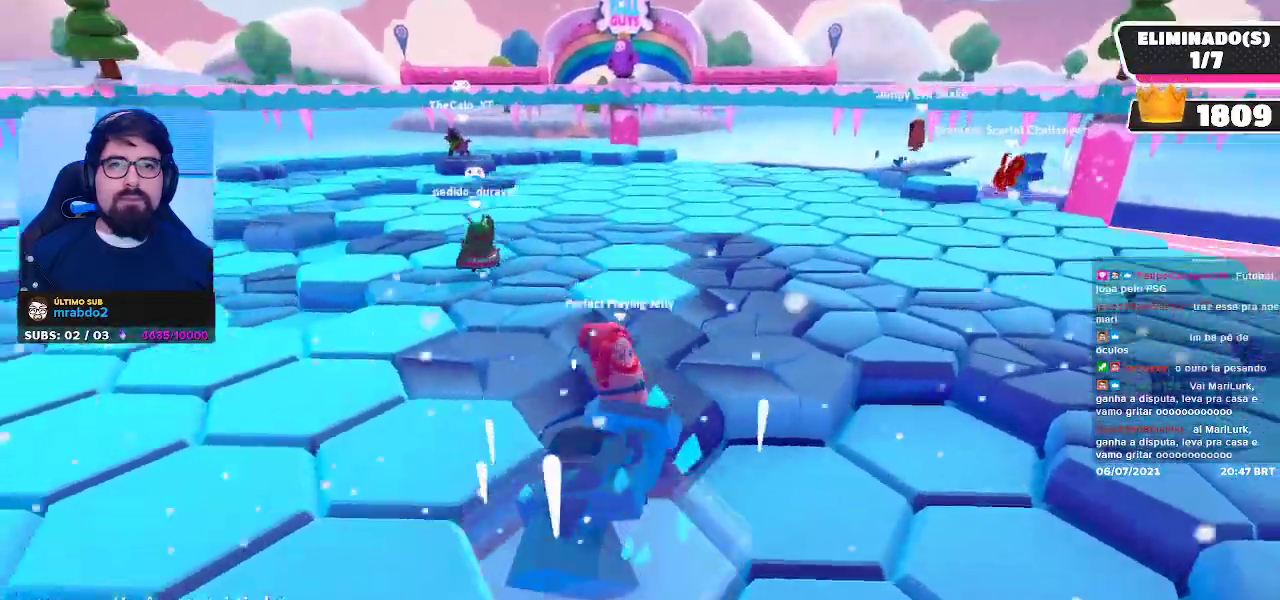
{"buttons": [], "left_stick": "center", "right_stick": "center", "events": [[67, "right_stick", "center"]]}
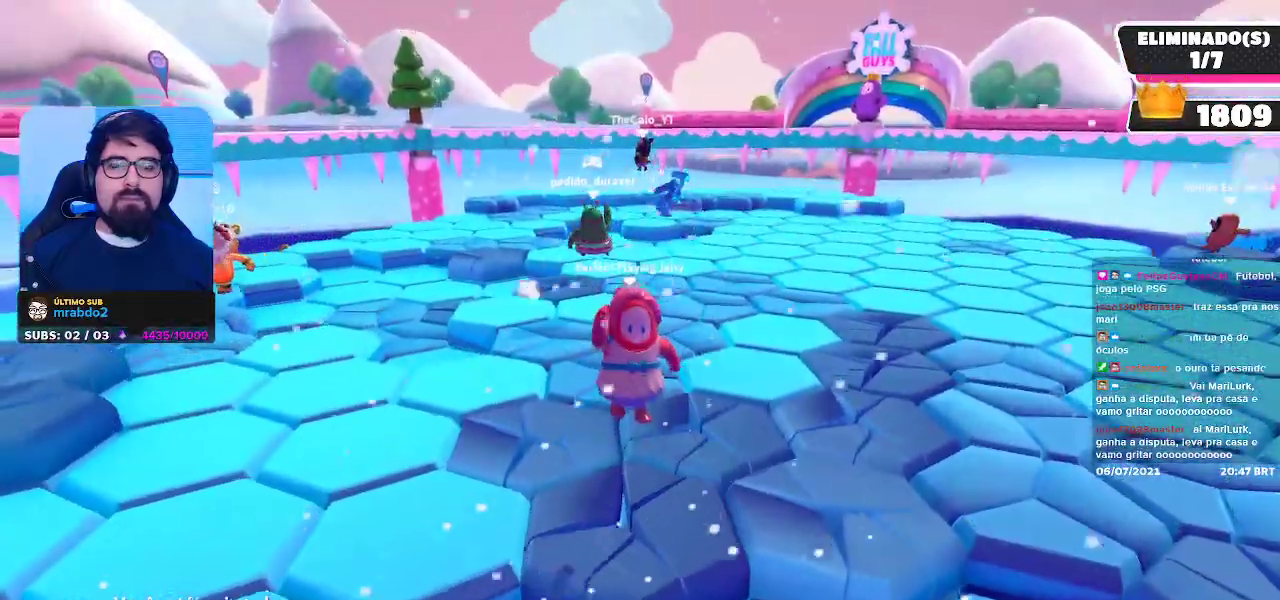
{"buttons": [], "left_stick": "center", "right_stick": "center", "events": []}
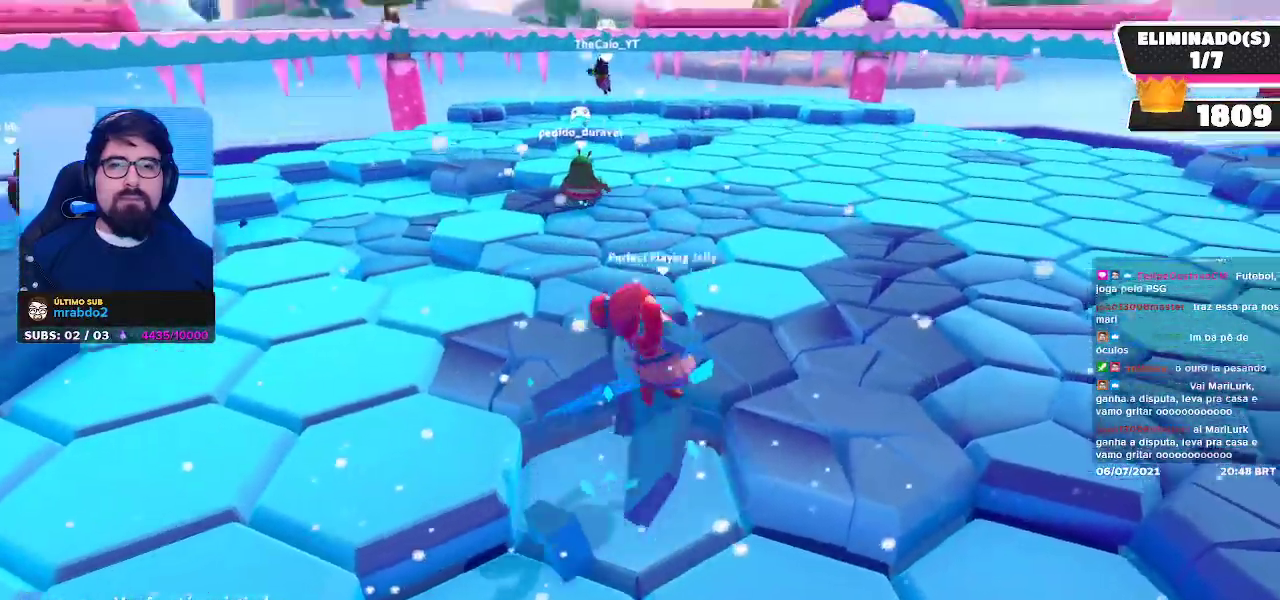
{"buttons": [], "left_stick": "center", "right_stick": "center", "events": [[50, "right_stick", "right"], [167, "right_stick", "center"]]}
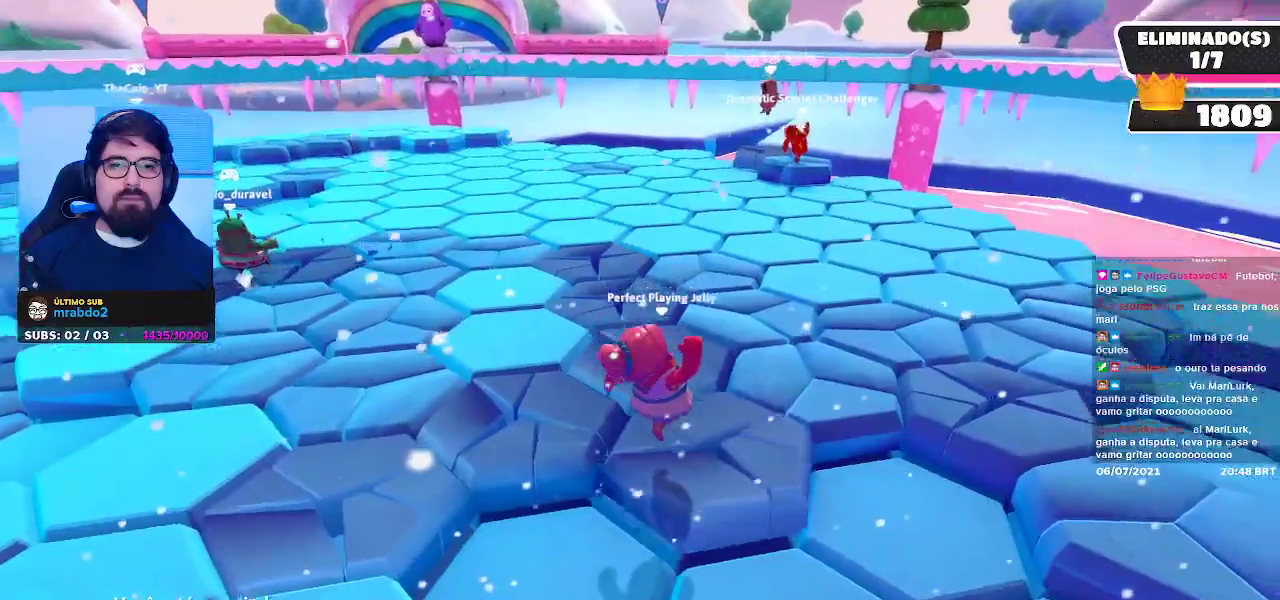
{"buttons": [], "left_stick": "center", "right_stick": "left", "events": [[317, "right_stick", "left"]]}
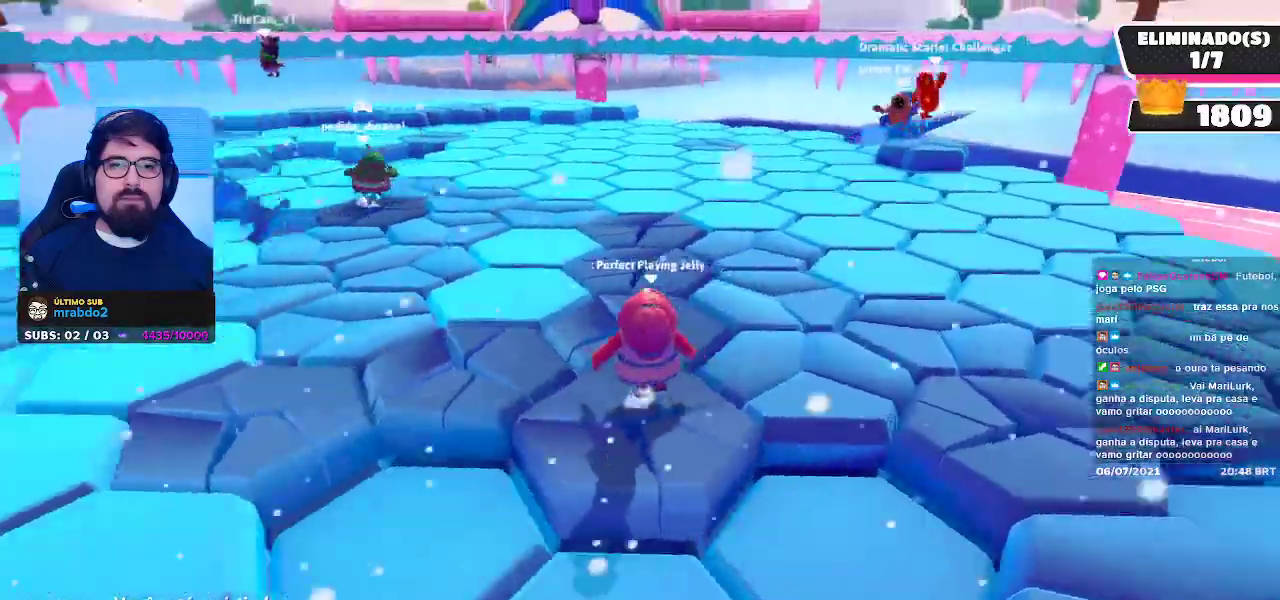
{"buttons": [], "left_stick": "center", "right_stick": "center", "events": [[350, "right_stick", "center"]]}
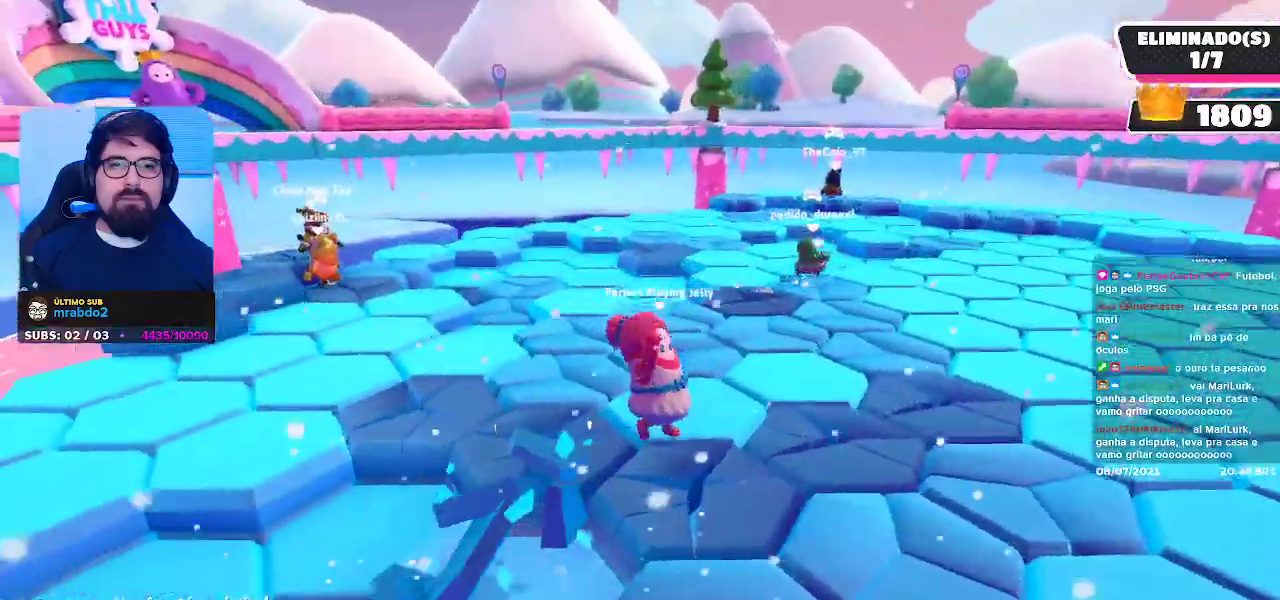
{"buttons": [], "left_stick": "center", "right_stick": "left", "events": [[433, "right_stick", "left"]]}